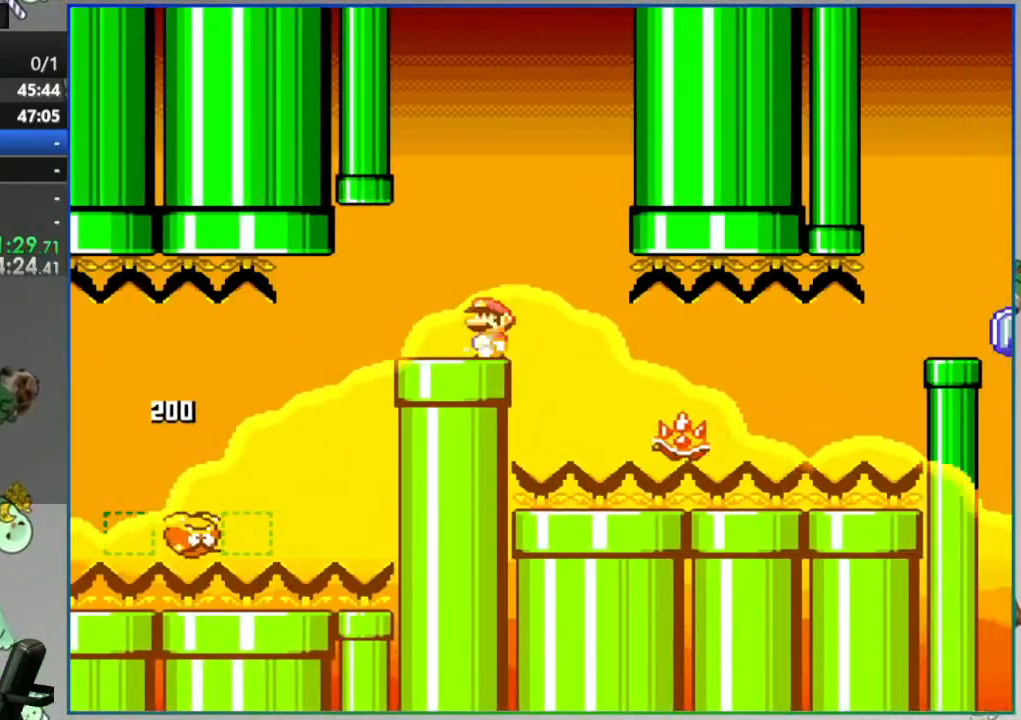
Gameplay with a controller (Nintendo layout); each line is a JSON object with the inputs held at the frame after it. "events" lists button and stick changes between this image and that frame as [ms after this image, input, new state], when the widget could be followed in between. Not read: L3 R3 START.
{"buttons": ["Y"], "events": []}
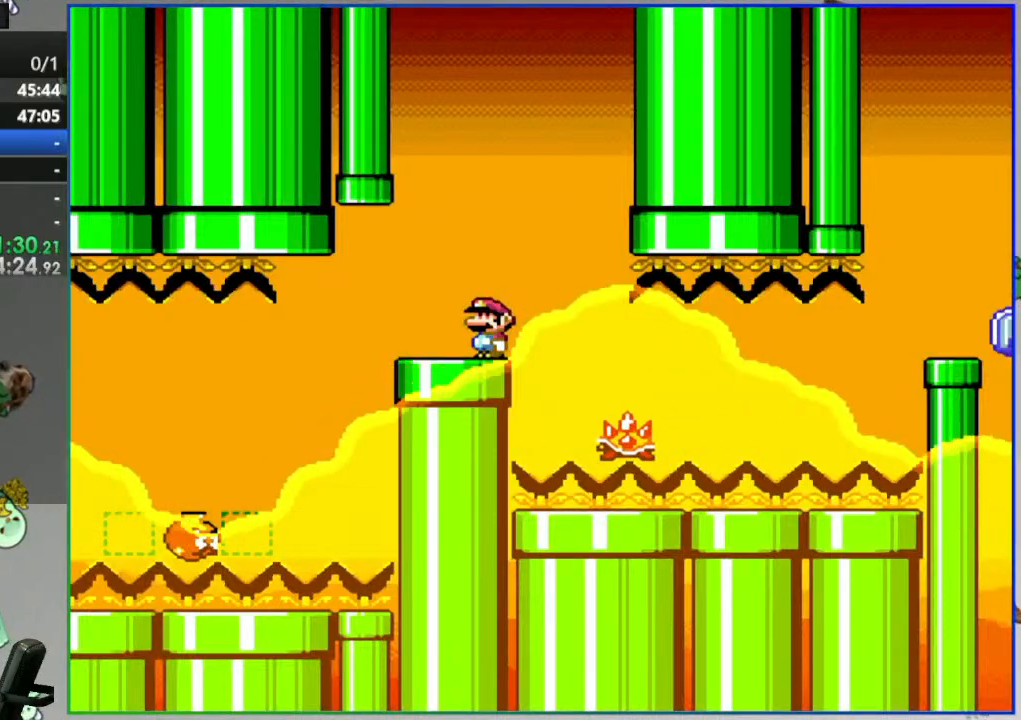
{"buttons": ["Y", "DPAD_RIGHT"], "events": [[67, "A", "down"], [367, "DPAD_RIGHT", "down"], [500, "A", "up"]]}
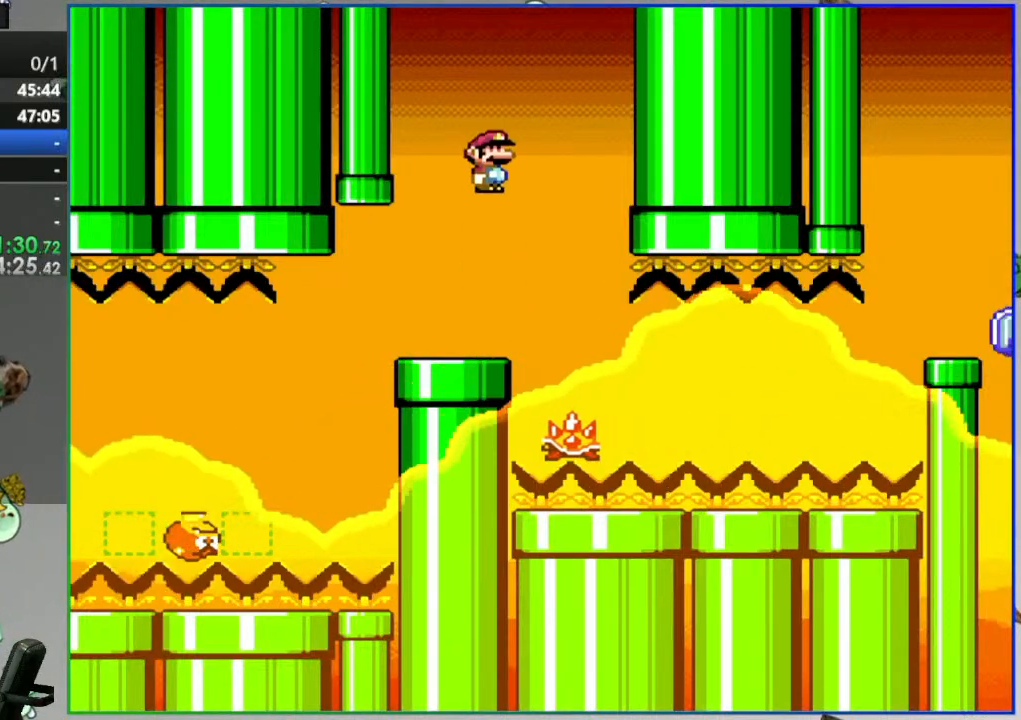
{"buttons": ["Y", "DPAD_RIGHT"], "events": [[117, "DPAD_RIGHT", "up"], [200, "DPAD_LEFT", "down"], [333, "DPAD_LEFT", "up"], [433, "DPAD_RIGHT", "down"]]}
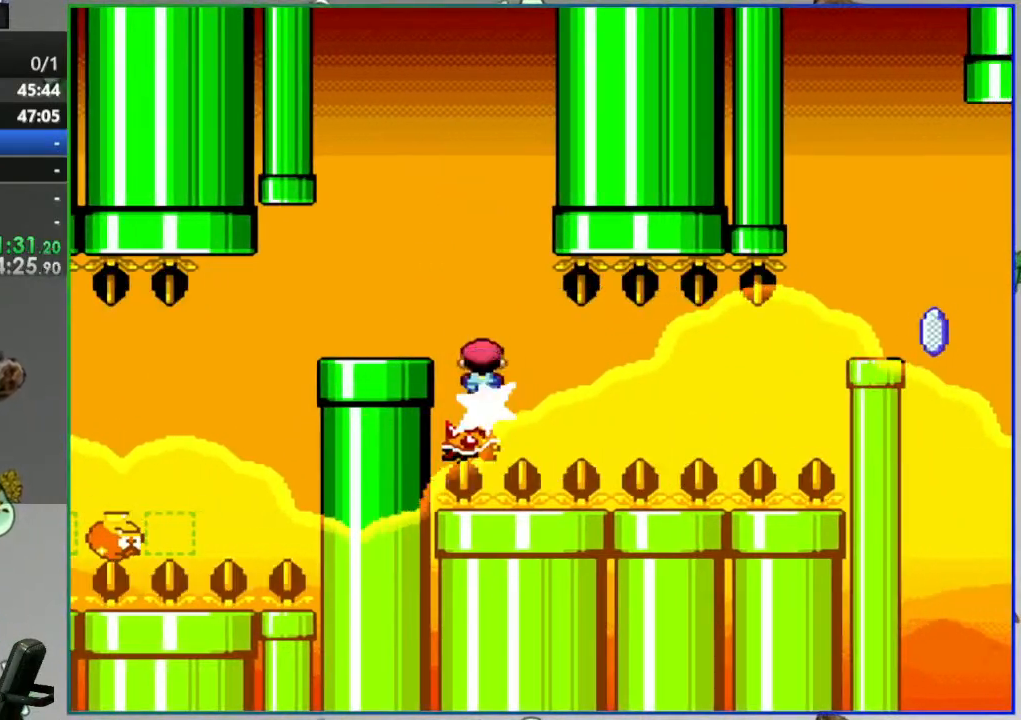
{"buttons": ["Y"], "events": [[33, "DPAD_RIGHT", "up"]]}
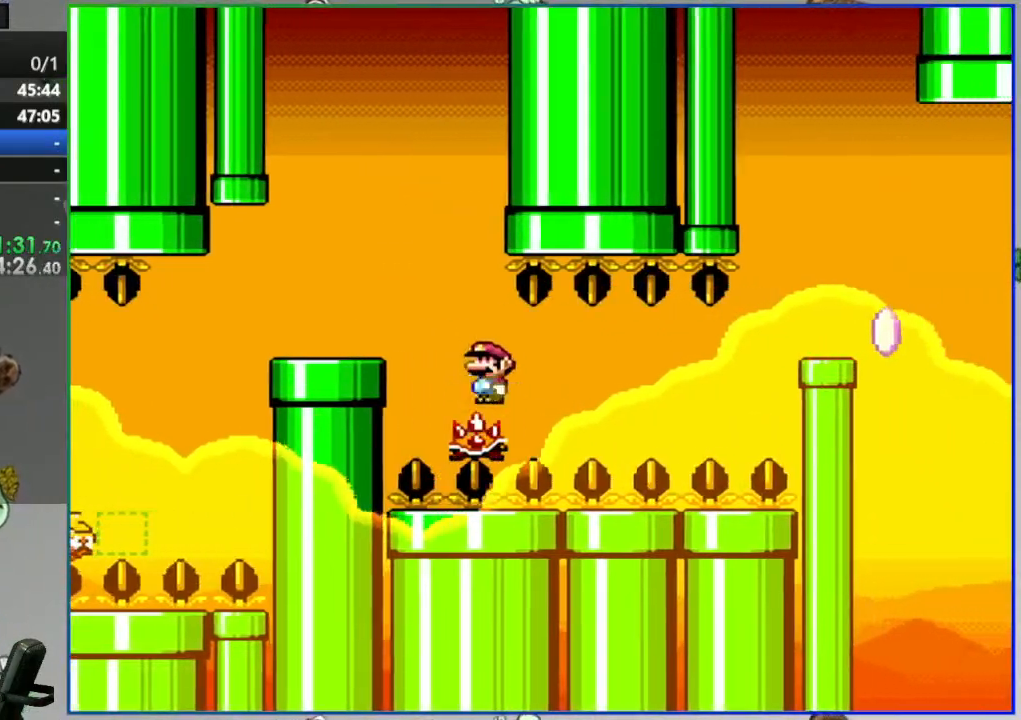
{"buttons": ["Y"], "events": [[100, "DPAD_LEFT", "down"], [200, "DPAD_LEFT", "up"], [267, "DPAD_RIGHT", "down"], [383, "DPAD_RIGHT", "up"]]}
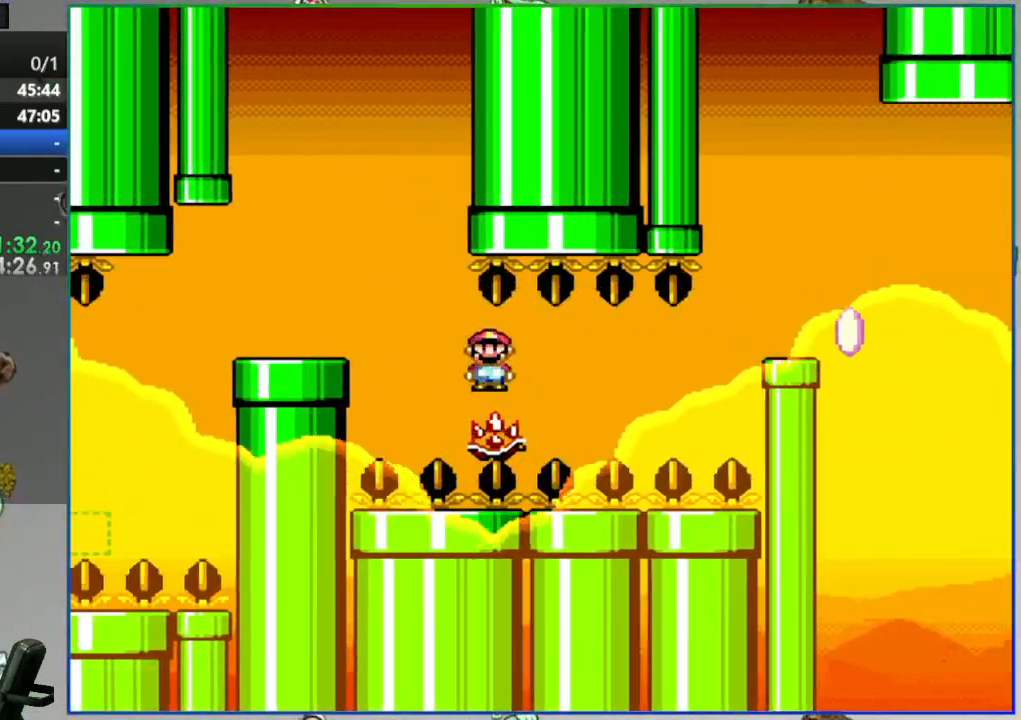
{"buttons": ["Y"], "events": [[383, "DPAD_LEFT", "down"], [467, "DPAD_LEFT", "up"]]}
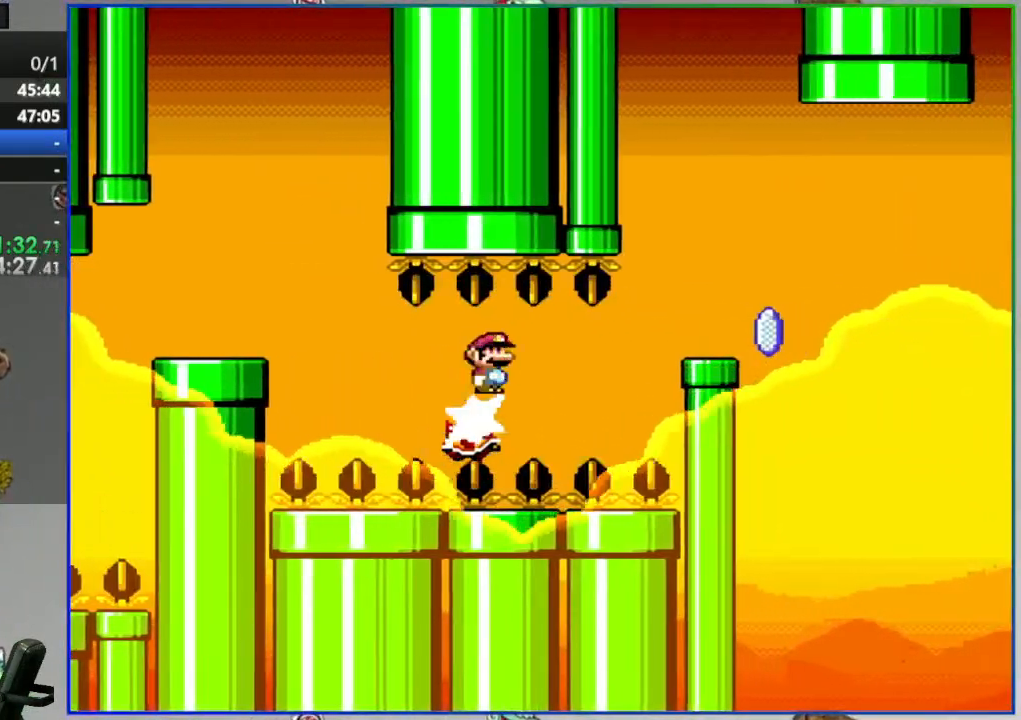
{"buttons": ["Y"], "events": [[33, "DPAD_RIGHT", "down"], [167, "DPAD_RIGHT", "up"]]}
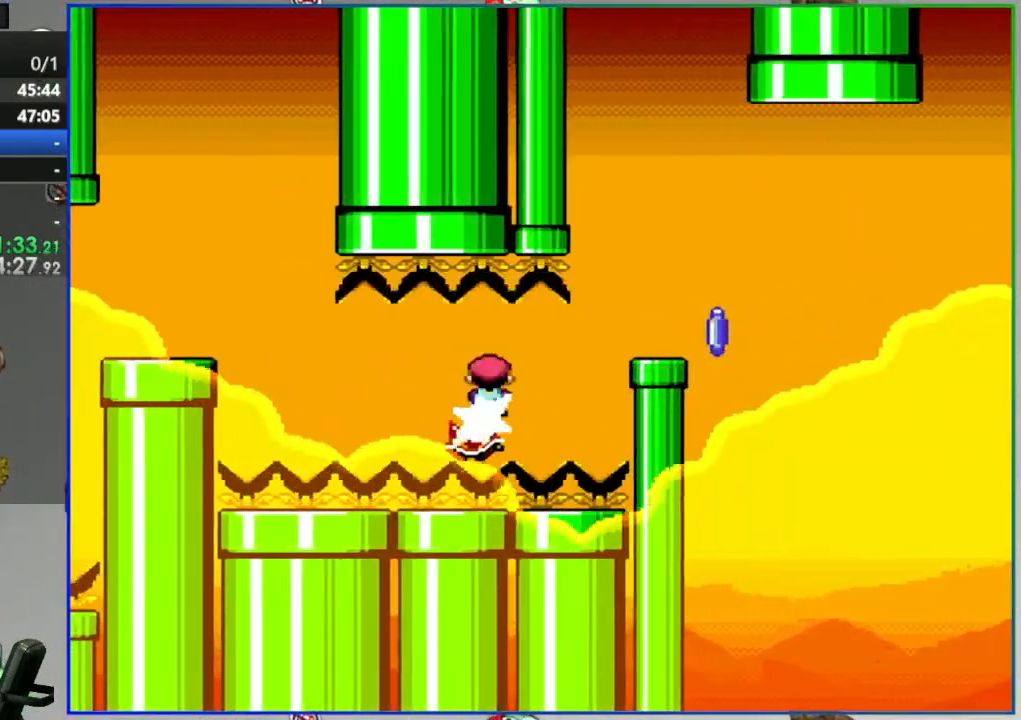
{"buttons": ["Y"], "events": [[50, "DPAD_LEFT", "down"], [167, "DPAD_LEFT", "up"], [217, "DPAD_RIGHT", "down"], [317, "DPAD_RIGHT", "up"]]}
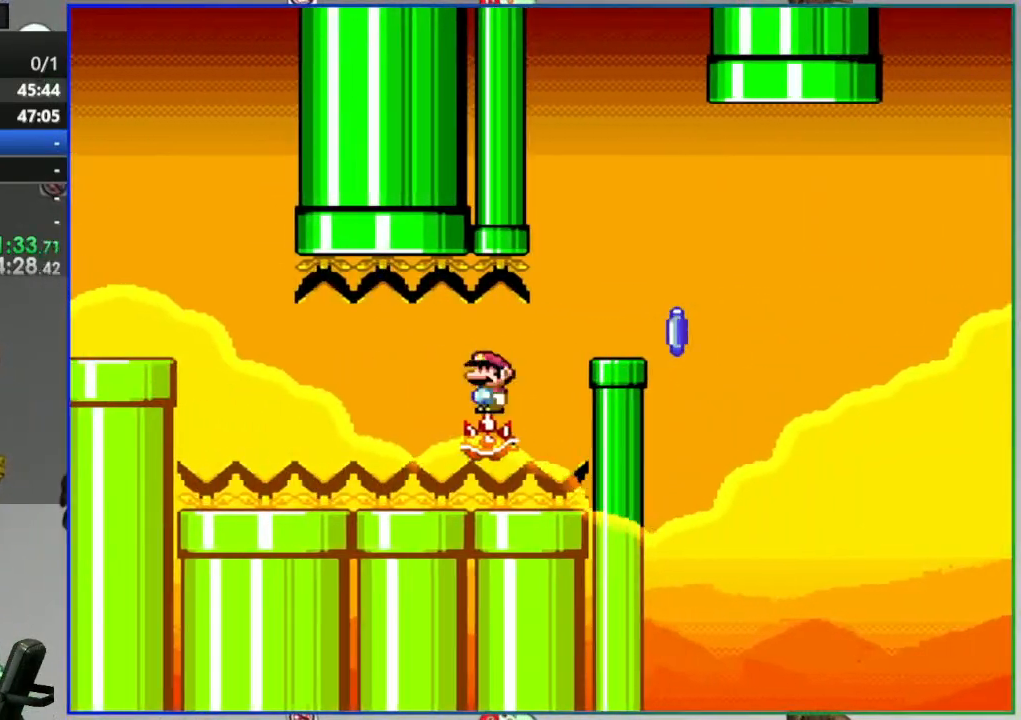
{"buttons": ["B", "Y"], "events": [[433, "B", "down"]]}
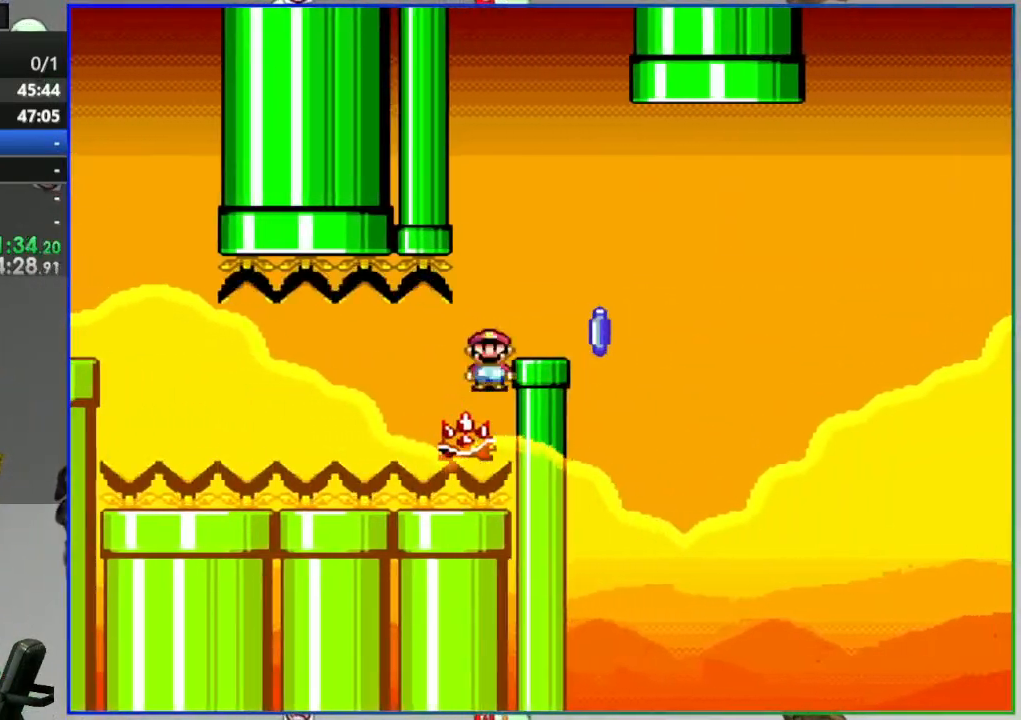
{"buttons": ["Y", "DPAD_RIGHT"], "events": [[383, "B", "up"], [450, "DPAD_RIGHT", "down"]]}
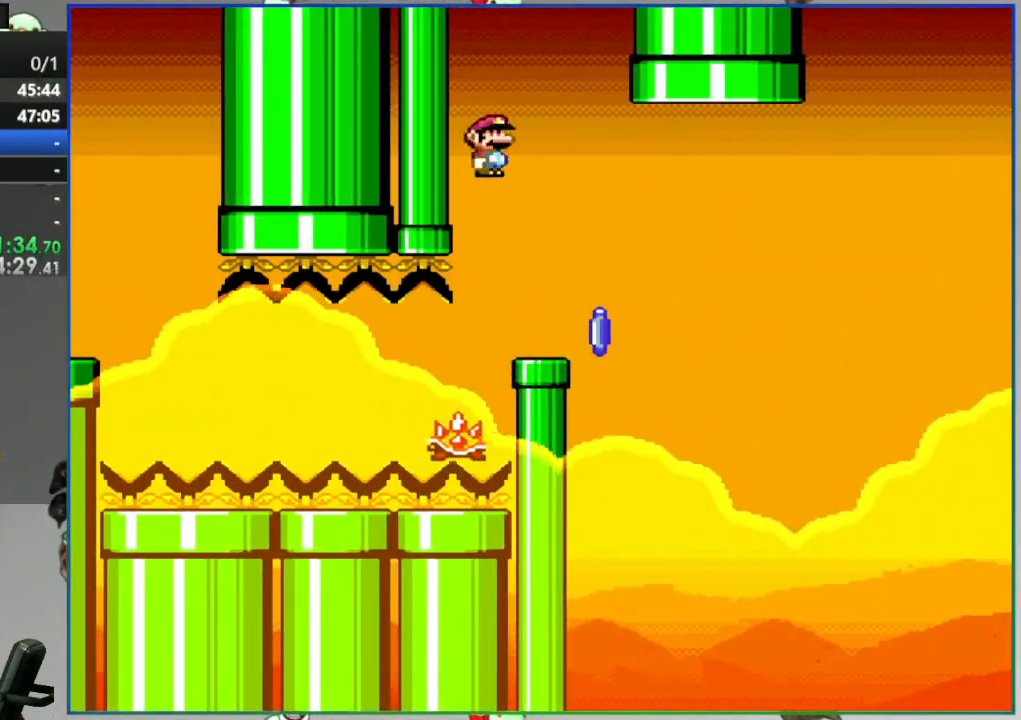
{"buttons": ["Y"], "events": [[83, "DPAD_RIGHT", "up"]]}
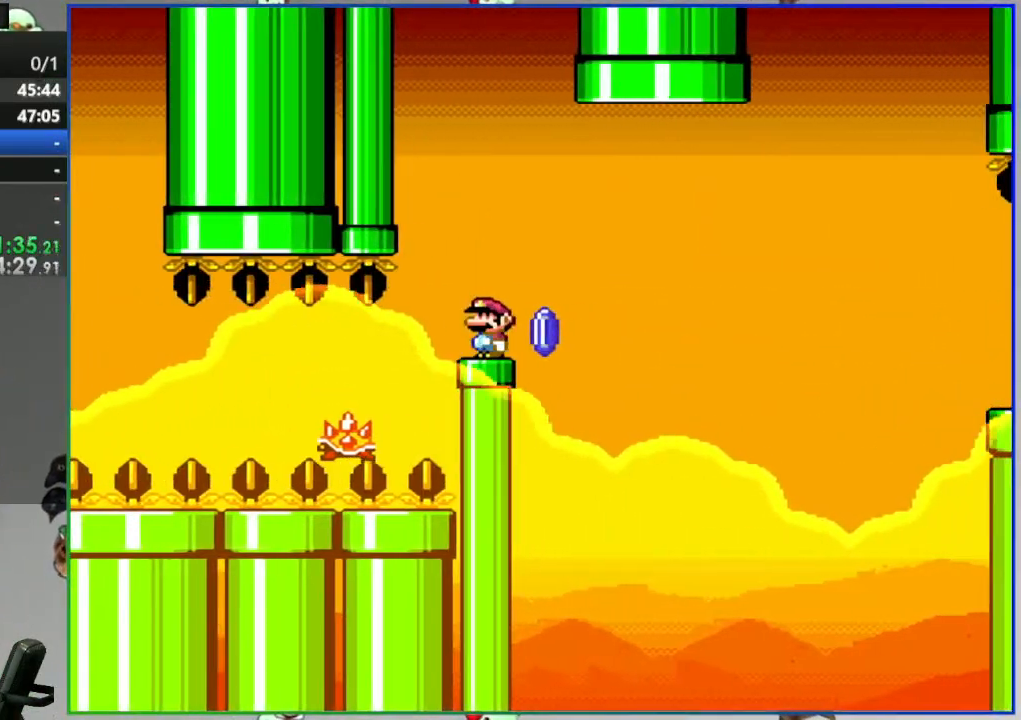
{"buttons": ["A", "Y"], "events": [[33, "DPAD_LEFT", "down"], [100, "A", "down"], [400, "DPAD_LEFT", "up"]]}
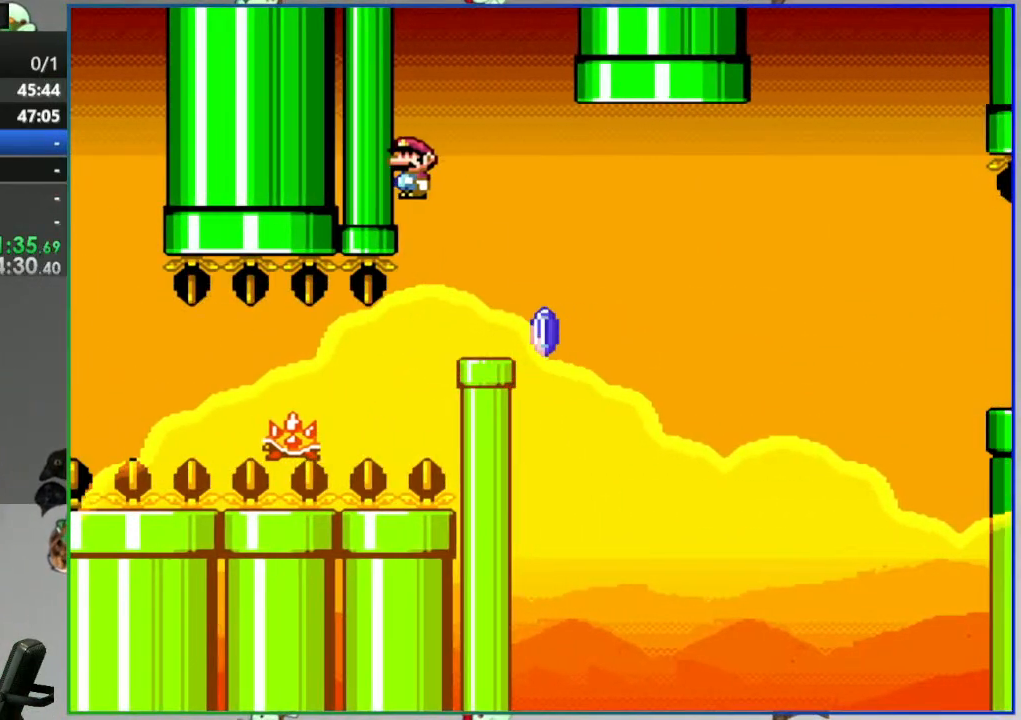
{"buttons": ["Y", "DPAD_RIGHT"], "events": [[17, "DPAD_RIGHT", "down"], [150, "A", "up"], [400, "A", "down"], [467, "A", "up"]]}